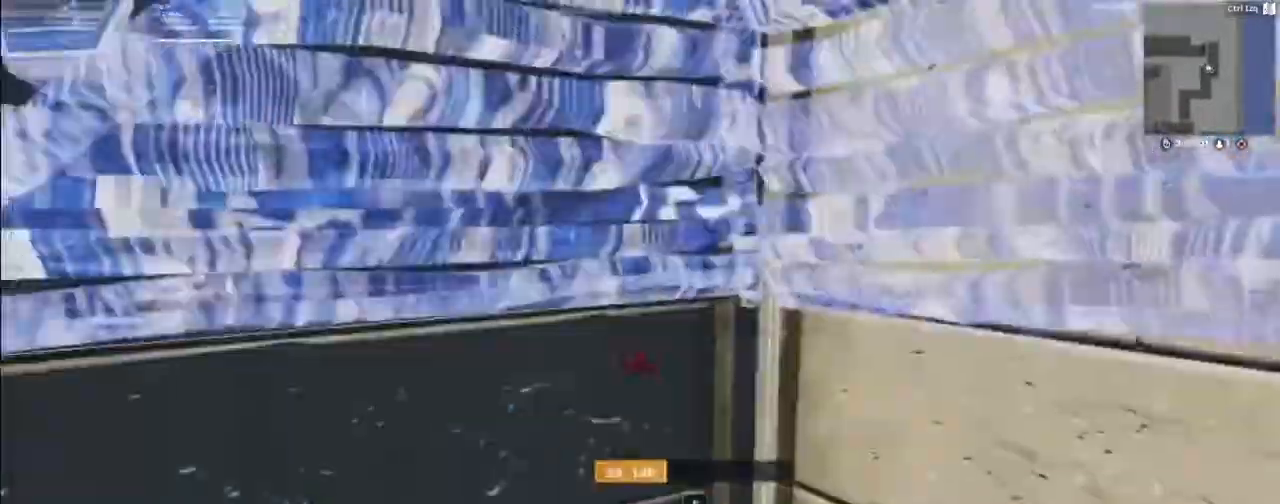
Gameplay with keyboard and mouse; each line is a JSON object with the keys and mouse buttons held at the frame after it. "events" lists presses ("down") and releases ("up") of "1", "2", "3", "4", "5", "a", "alt", "c", "caps_lock", "ctrl", "d", "e", "f", "g", "q", "r", "s", "shift", "space", "t", "tab", "v", "w", "x", "z", "mouse_left", "mouse_wheel" and "mouse_right" between this image and that frame as [ms after this image, input, new state], when the widget could be followed in between. "mouse_left", "mouse_wheel", "mouse_right" = the "left", "wheel", "right" buttons of the "mouse" list. No other keys are recorded. "wheel" means that the mouse wheel is clicked or scrolled. "mouse_move" is the direction in which the mouse moves at that frame (one of eight, or "still"), when it could be read.
{"keys": [], "mouse": [], "mouse_move": "down", "events": [[133, "w", "down"], [200, "a", "up"], [333, "w", "up"]]}
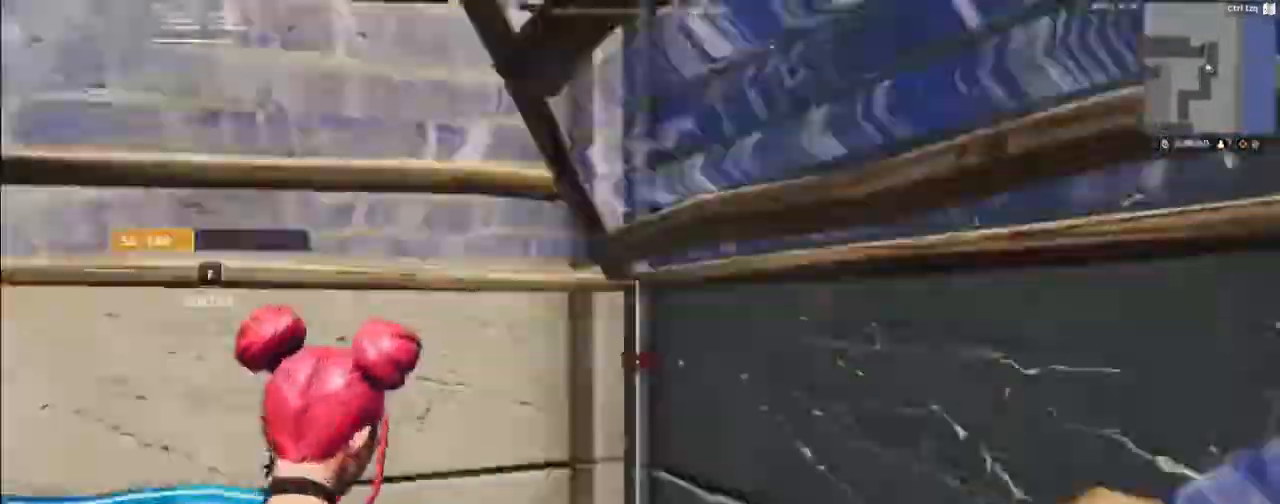
{"keys": ["w"], "mouse": ["left"], "mouse_move": "up", "events": [[267, "a", "down"], [267, "w", "down"], [300, "a", "up"], [333, "f", "down"], [433, "mouse_left", "down"], [500, "f", "up"]]}
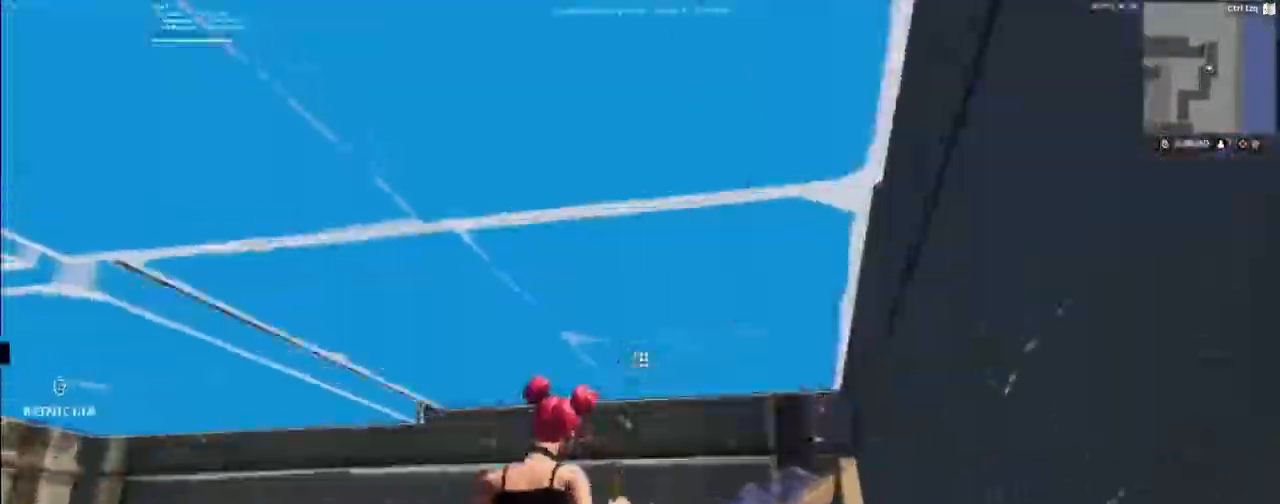
{"keys": ["a"], "mouse": ["wheel"], "mouse_move": "left", "events": [[33, "mouse_left", "up"], [300, "space", "down"], [400, "space", "up"], [400, "w", "up"], [467, "a", "down"], [500, "mouse_wheel", "down"]]}
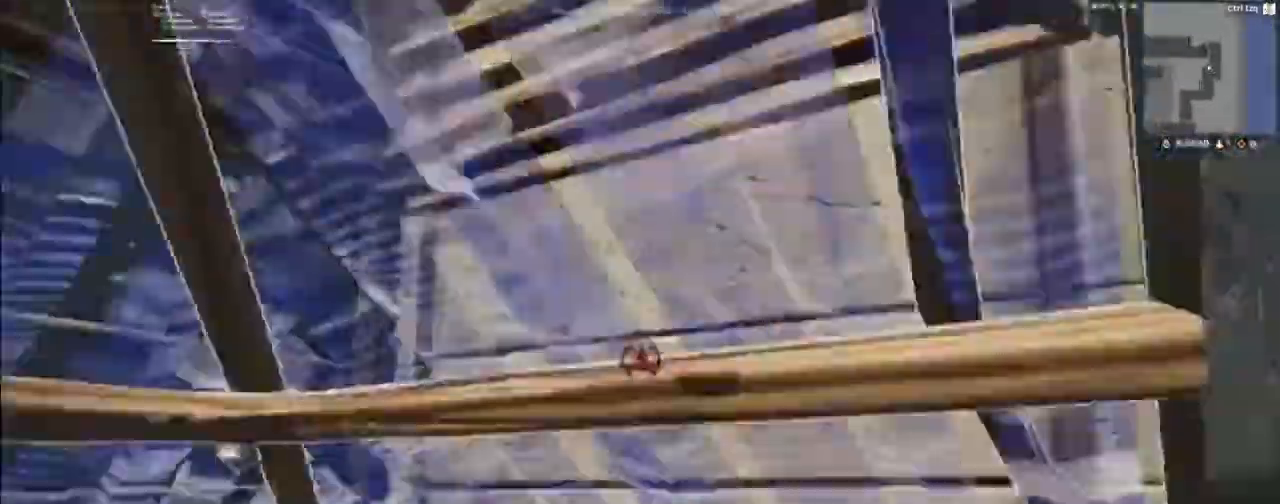
{"keys": ["w"], "mouse": [], "mouse_move": "down-left", "events": [[100, "mouse_wheel", "up"], [233, "a", "up"], [233, "w", "down"]]}
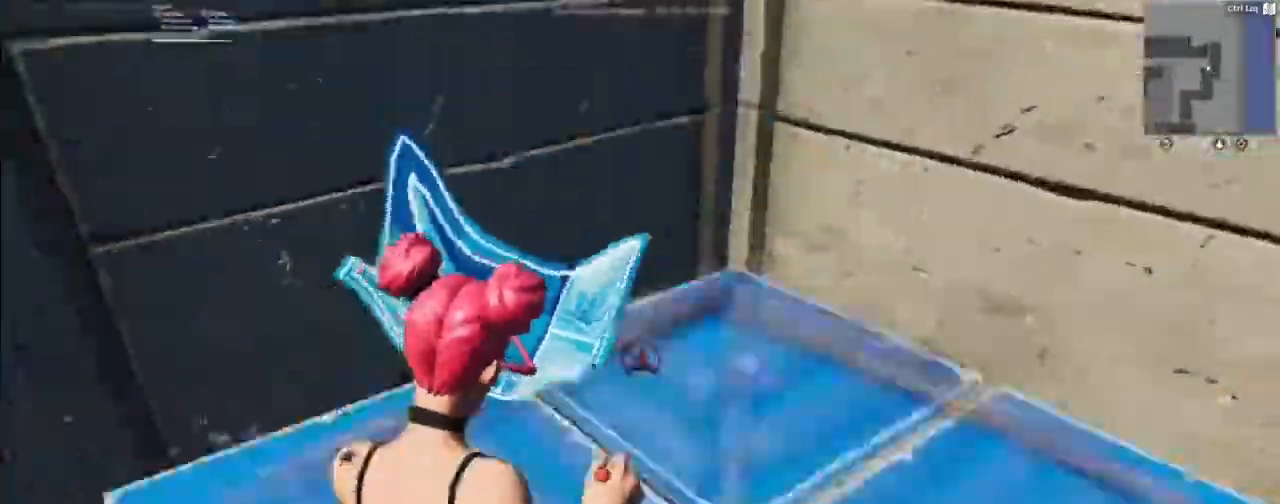
{"keys": ["w"], "mouse": ["left"], "mouse_move": "left", "events": [[33, "f", "down"], [67, "mouse_left", "down"], [100, "f", "up"], [167, "mouse_left", "up"], [400, "f", "down"], [500, "f", "up"], [500, "mouse_left", "down"]]}
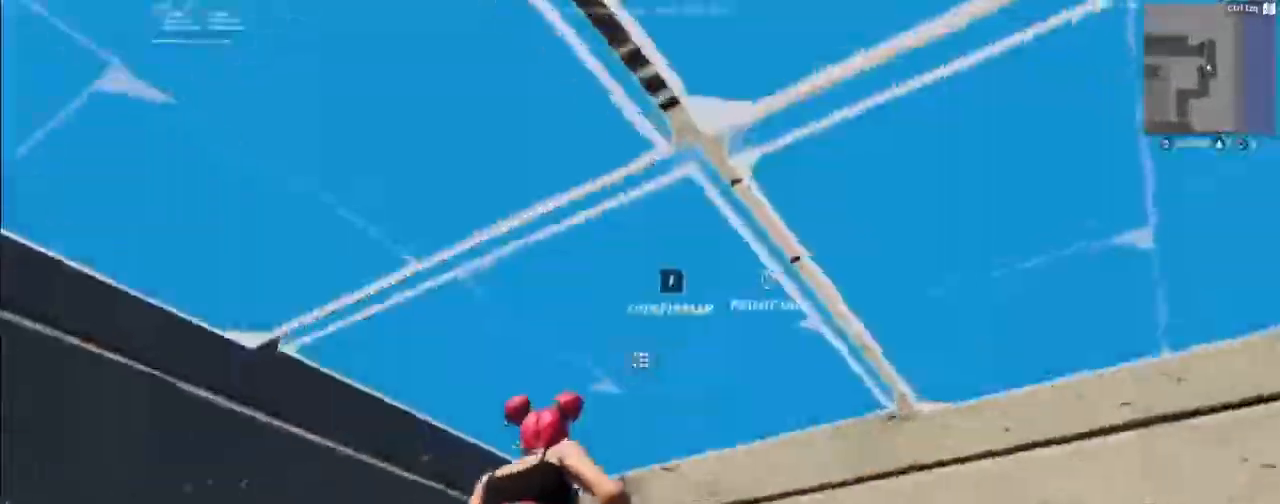
{"keys": ["a"], "mouse": ["wheel"], "mouse_move": "down-right", "events": [[67, "mouse_left", "up"], [267, "a", "down"], [367, "space", "down"], [367, "w", "up"], [500, "mouse_wheel", "down"], [500, "space", "up"]]}
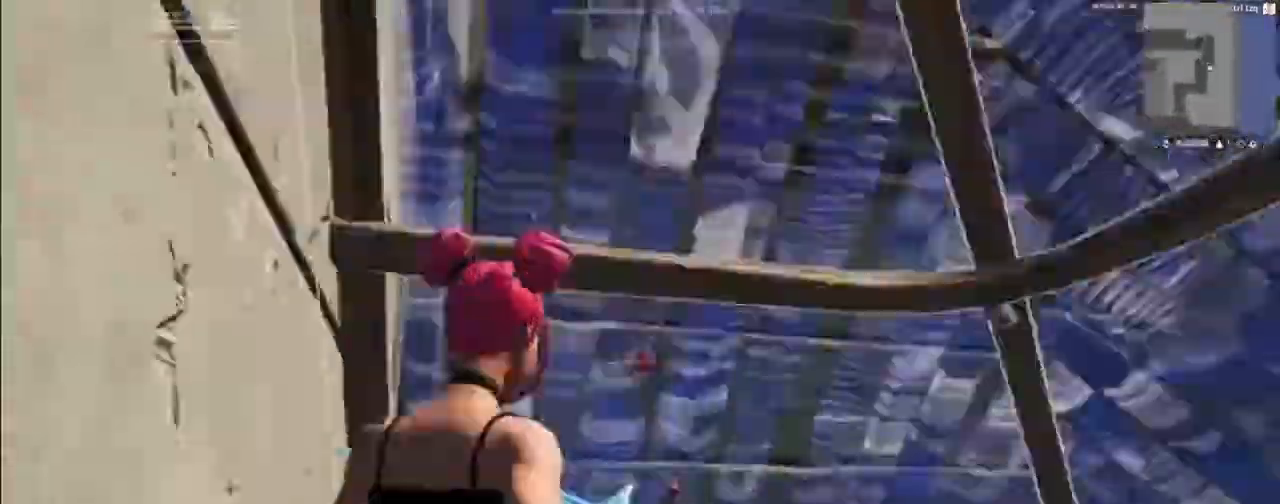
{"keys": ["f", "w"], "mouse": [], "mouse_move": "left", "events": [[33, "w", "down"], [100, "a", "up"], [100, "mouse_wheel", "up"], [467, "f", "down"]]}
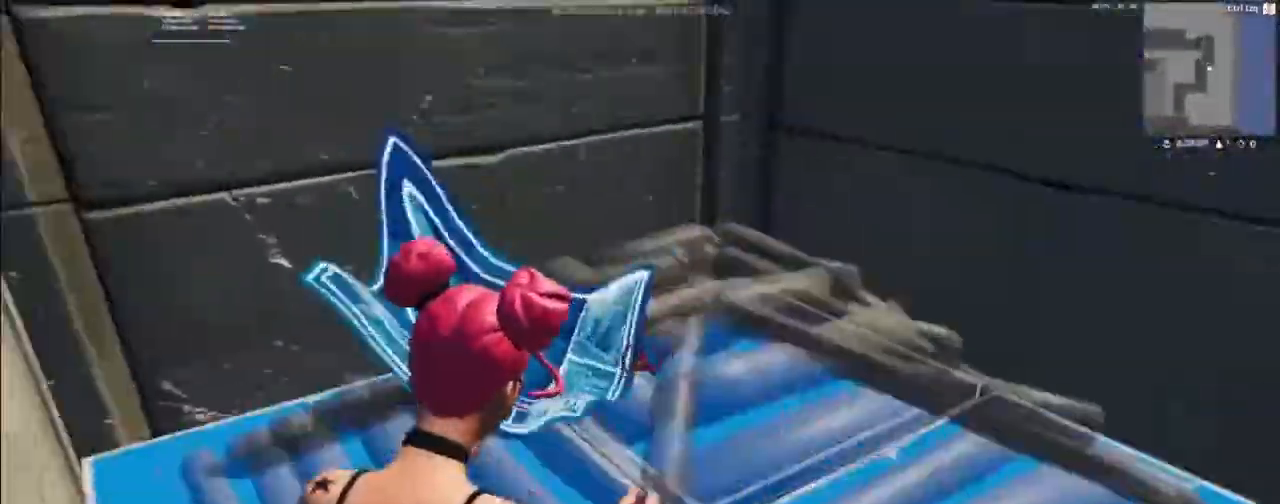
{"keys": ["w"], "mouse": [], "mouse_move": "right", "events": [[33, "f", "up"], [33, "mouse_left", "down"], [100, "mouse_left", "up"], [400, "f", "down"], [433, "f", "up"], [433, "mouse_left", "down"], [500, "mouse_left", "up"]]}
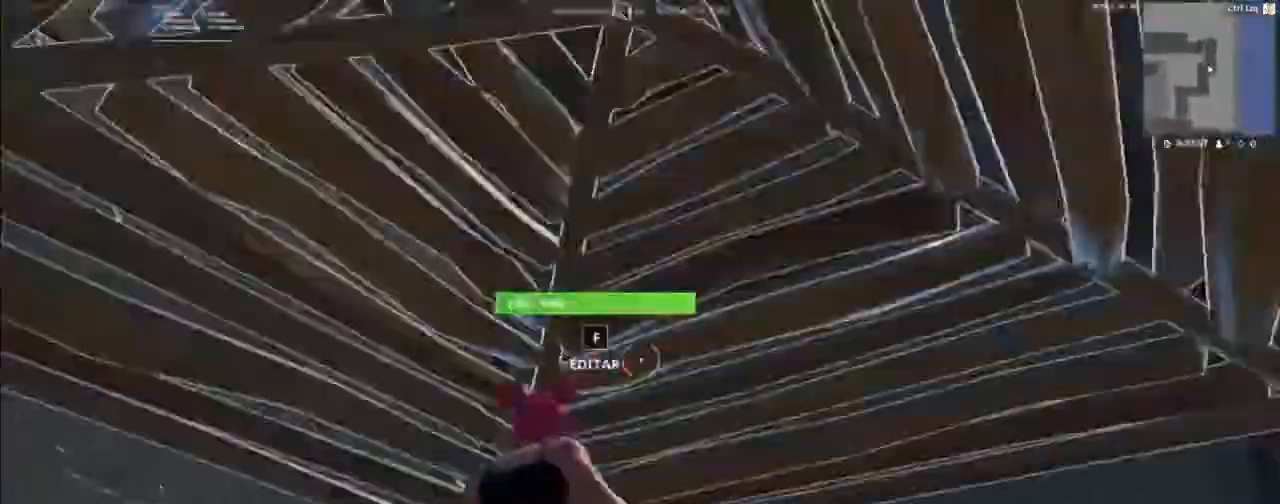
{"keys": ["a"], "mouse": [], "mouse_move": "down", "events": [[167, "a", "down"], [267, "space", "down"], [267, "w", "up"], [400, "mouse_wheel", "down"], [400, "space", "up"], [467, "mouse_wheel", "up"]]}
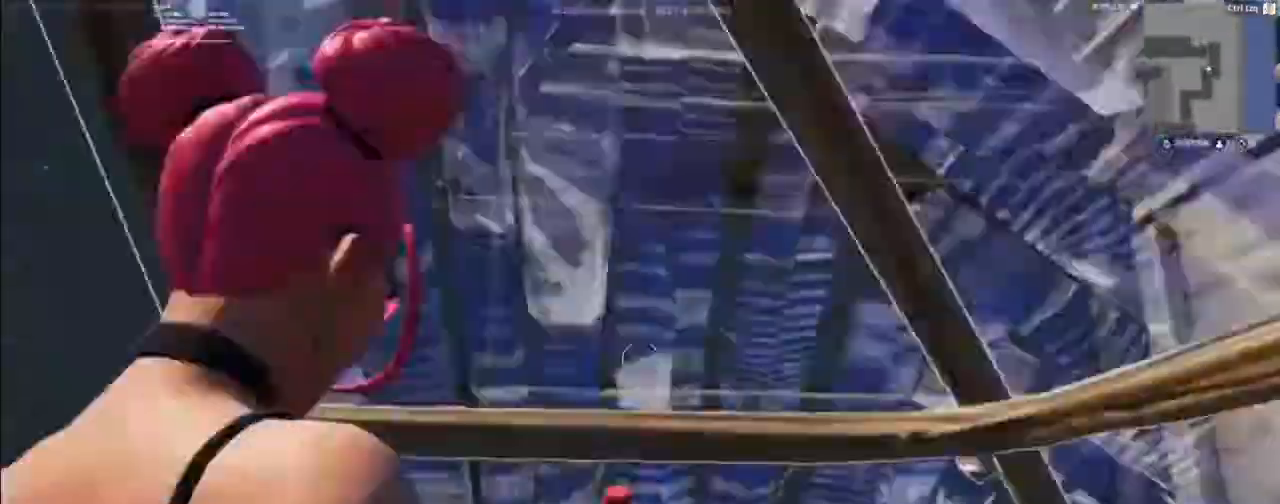
{"keys": ["w"], "mouse": [], "mouse_move": "down", "events": [[100, "a", "up"], [100, "w", "down"]]}
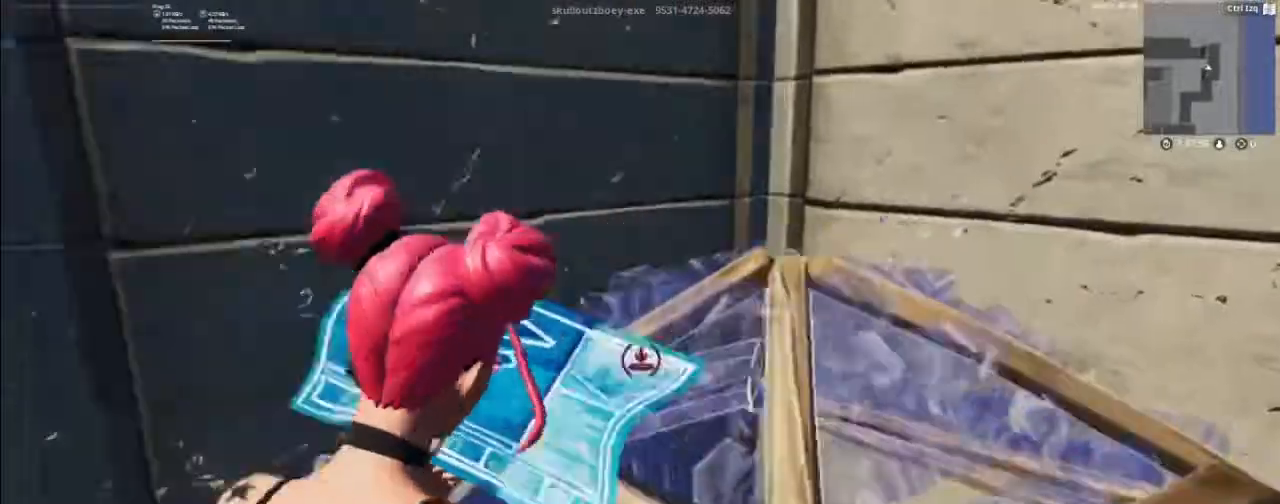
{"keys": ["f", "w"], "mouse": [], "mouse_move": "up", "events": [[67, "f", "down"], [100, "mouse_left", "down"], [167, "f", "up"], [200, "mouse_left", "up"], [500, "f", "down"]]}
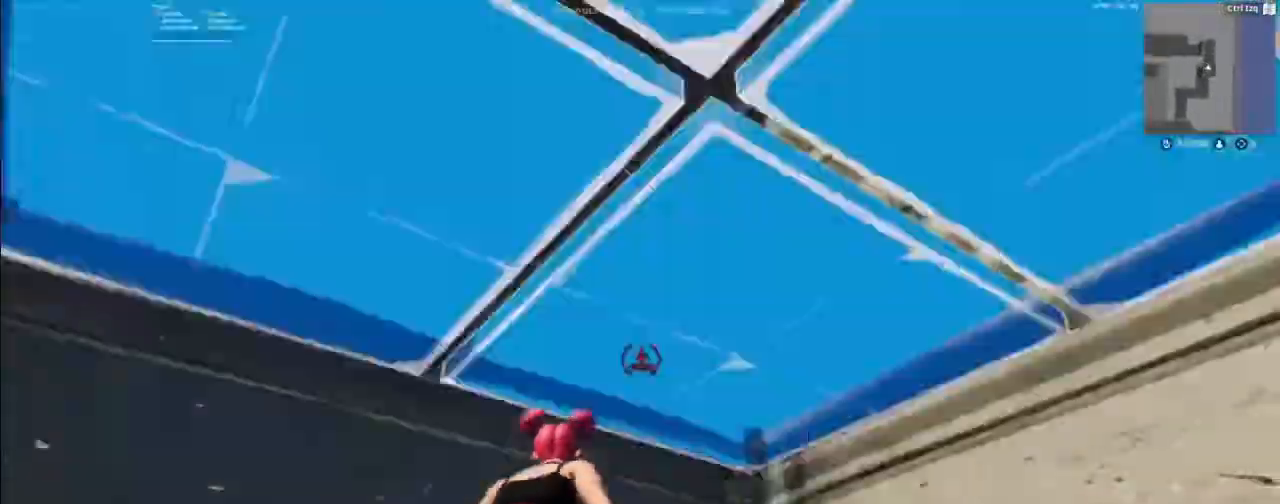
{"keys": ["s"], "mouse": [], "mouse_move": "left", "events": [[67, "f", "up"], [167, "w", "up"], [367, "s", "down"]]}
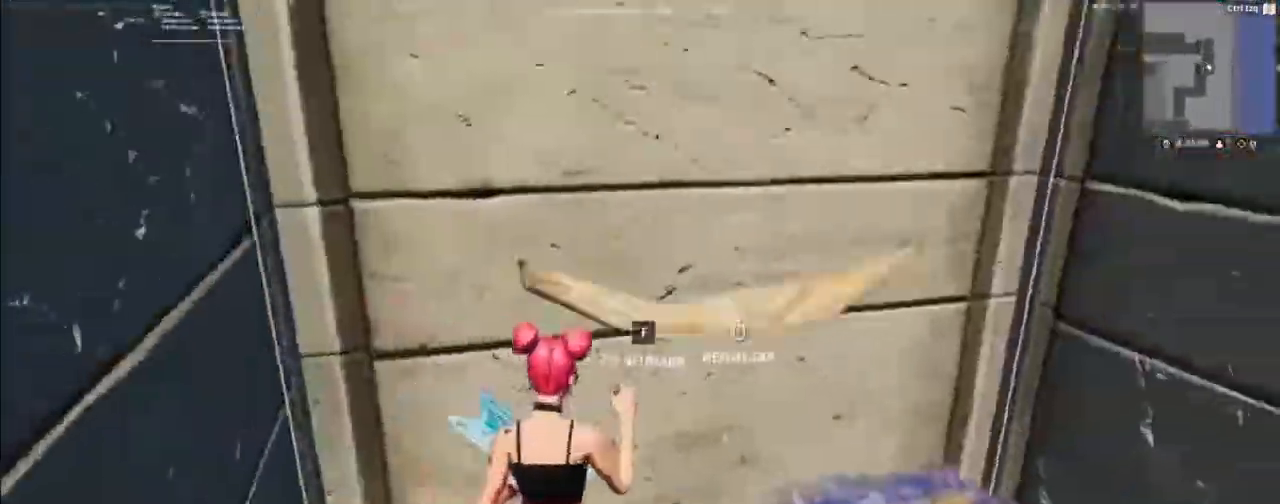
{"keys": ["d", "f", "w"], "mouse": [], "mouse_move": "still", "events": [[100, "d", "down"], [100, "f", "down"], [100, "s", "up"], [467, "w", "down"]]}
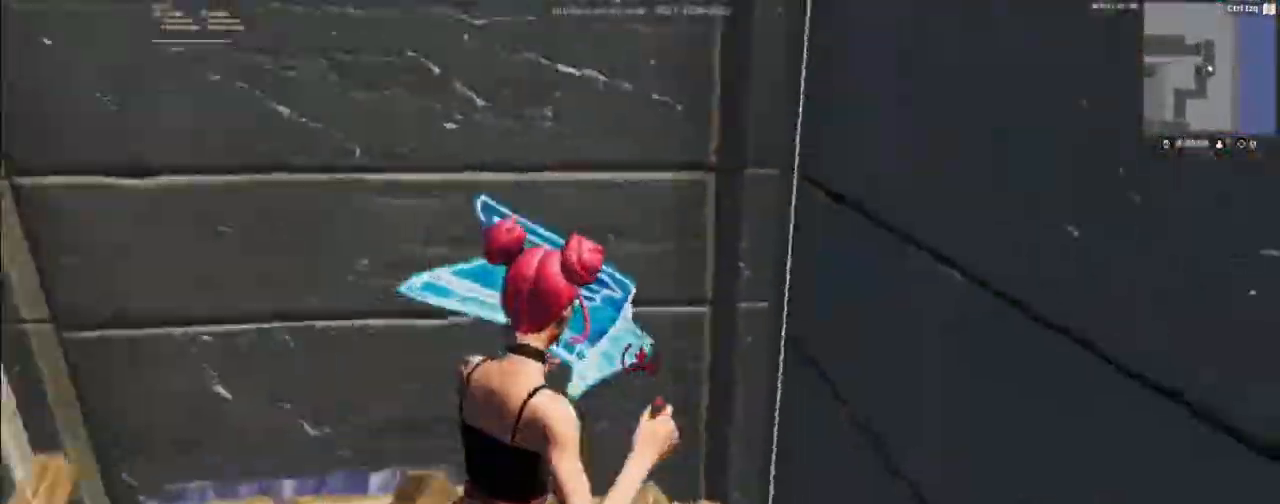
{"keys": [], "mouse": [], "mouse_move": "right", "events": [[33, "d", "up"], [33, "f", "up"], [500, "w", "up"]]}
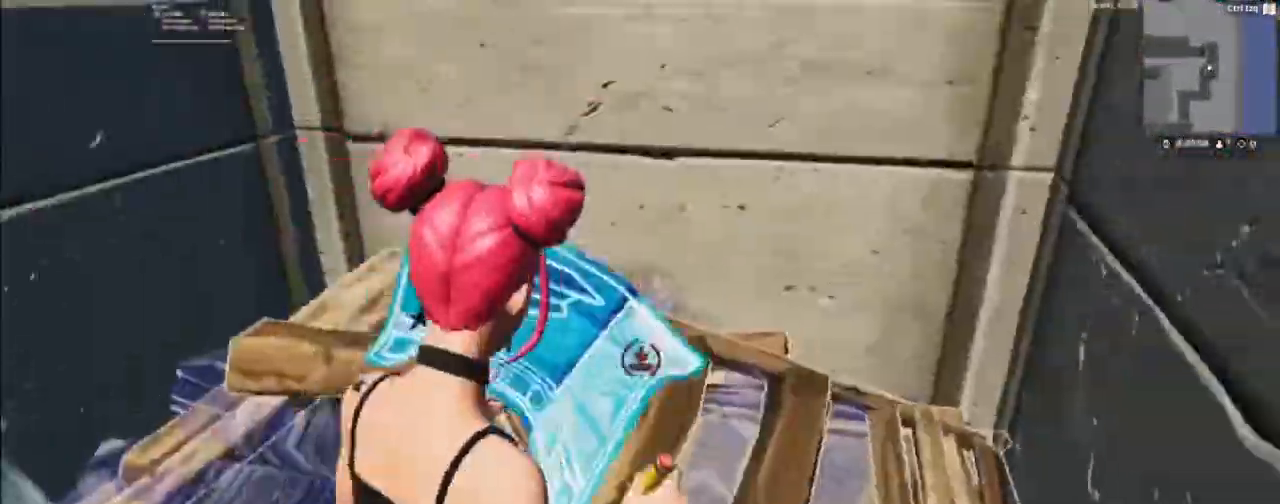
{"keys": [], "mouse": [], "mouse_move": "still", "events": [[133, "w", "down"], [233, "f", "down"], [300, "f", "up"], [367, "w", "up"]]}
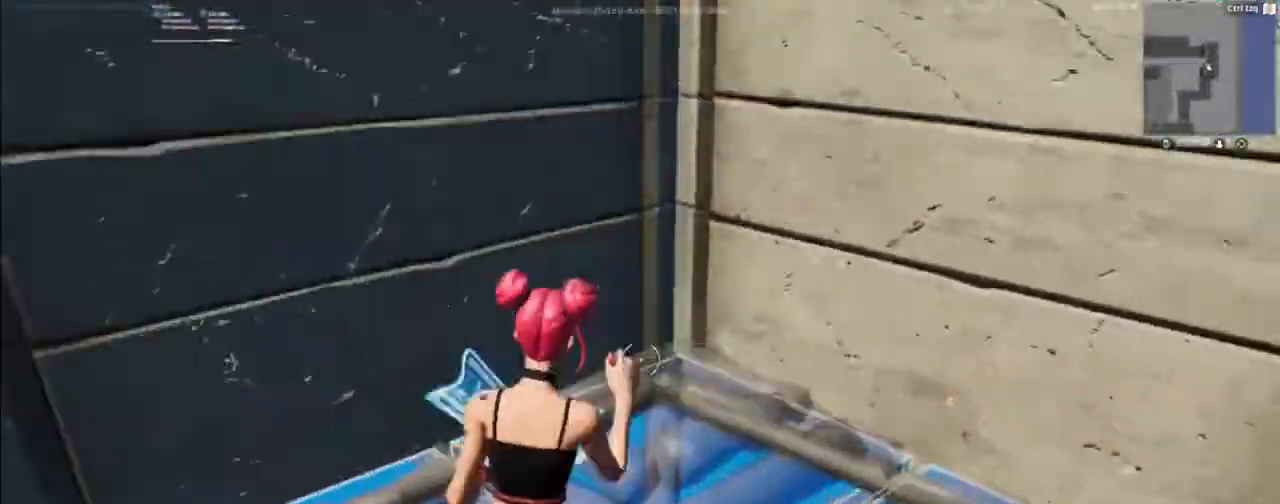
{"keys": ["f"], "mouse": [], "mouse_move": "right", "events": [[33, "mouse_left", "down"], [100, "mouse_left", "up"], [200, "w", "down"], [333, "w", "up"], [467, "f", "down"]]}
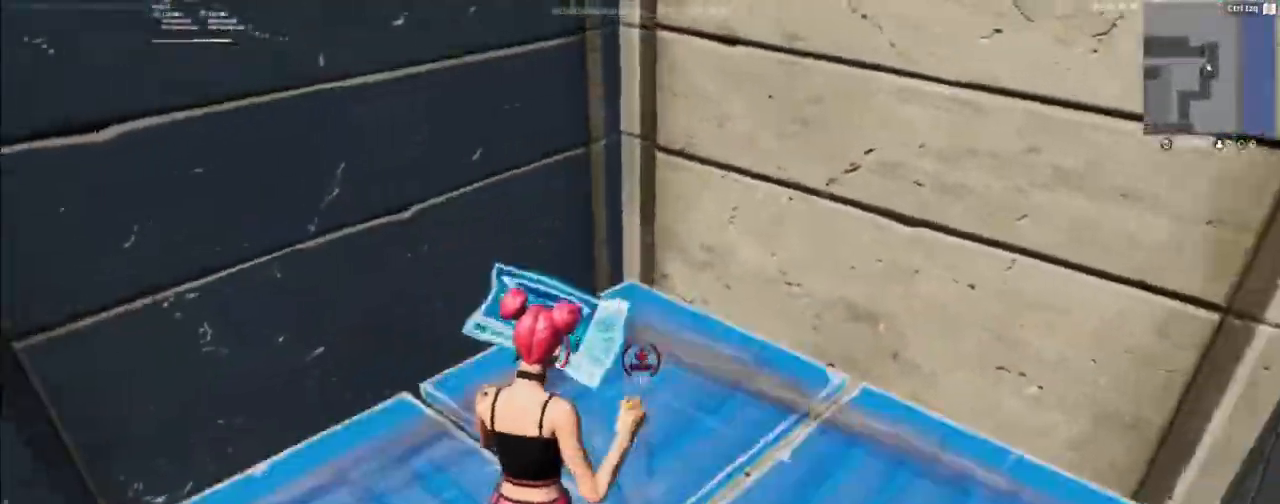
{"keys": ["f", "w"], "mouse": [], "mouse_move": "right", "events": [[33, "mouse_left", "down"], [67, "f", "up"], [100, "mouse_left", "up"], [200, "w", "down"], [433, "f", "down"]]}
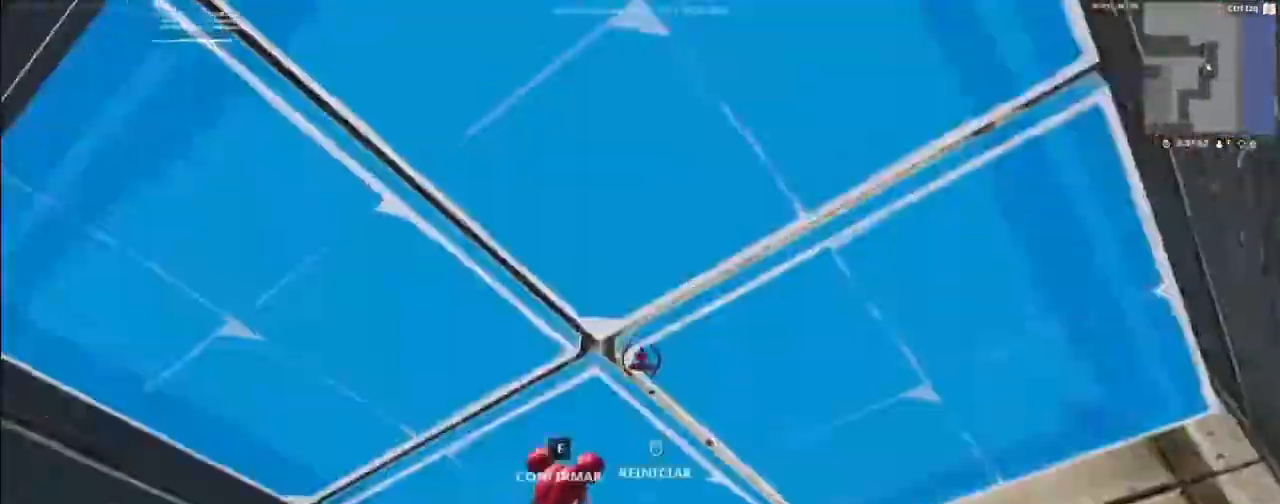
{"keys": ["a", "f", "w"], "mouse": [], "mouse_move": "down-left", "events": [[33, "f", "up"], [33, "mouse_left", "down"], [67, "mouse_left", "up"], [467, "a", "down"], [500, "f", "down"]]}
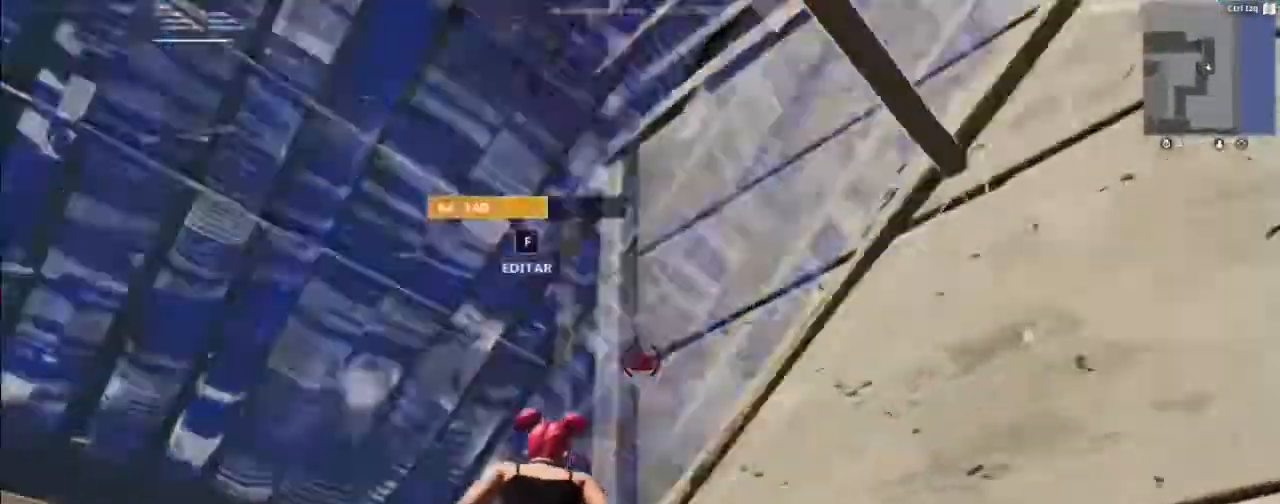
{"keys": ["a"], "mouse": [], "mouse_move": "down-right", "events": [[33, "a", "up"], [100, "f", "up"], [100, "mouse_left", "down"], [100, "w", "up"], [133, "mouse_left", "up"], [233, "w", "down"], [433, "a", "down"], [467, "w", "up"]]}
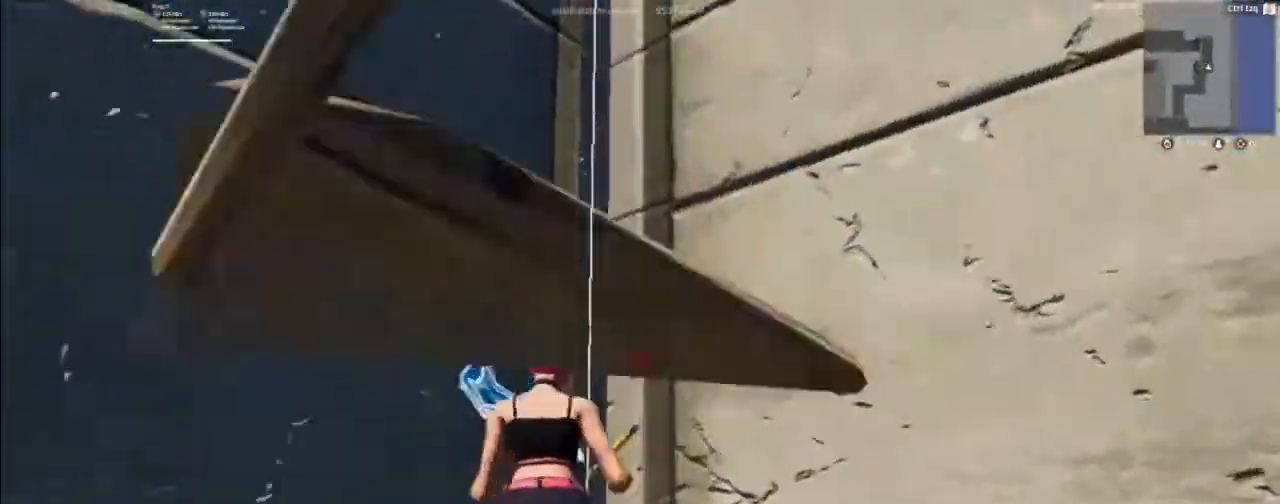
{"keys": ["w"], "mouse": [], "mouse_move": "still", "events": [[67, "space", "down"], [200, "space", "up"], [200, "w", "down"], [267, "a", "up"], [300, "mouse_wheel", "down"], [400, "mouse_wheel", "up"]]}
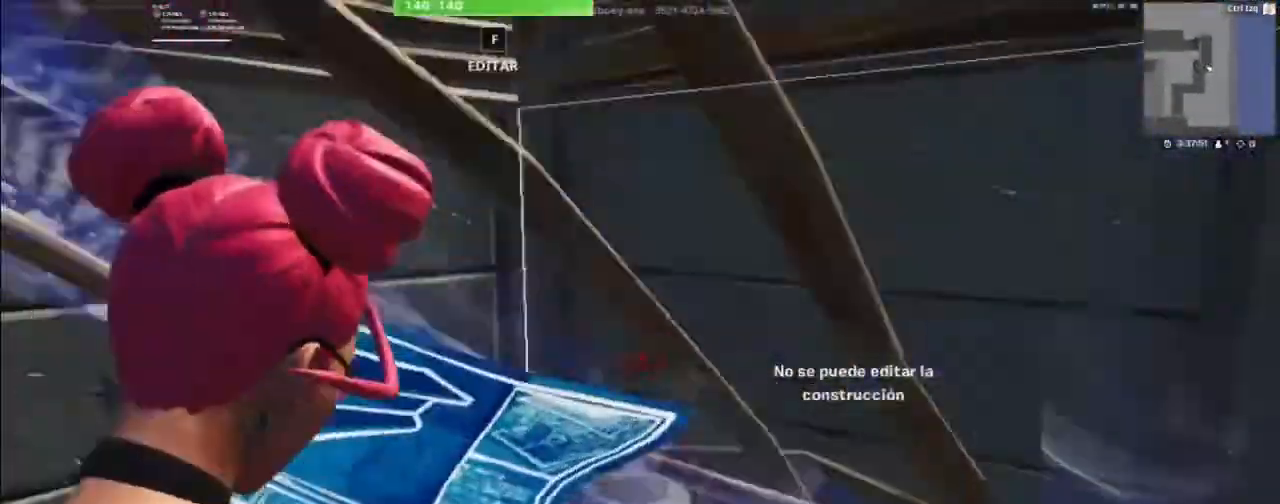
{"keys": ["f", "w"], "mouse": [], "mouse_move": "left", "events": [[167, "w", "up"], [300, "w", "down"], [467, "f", "down"]]}
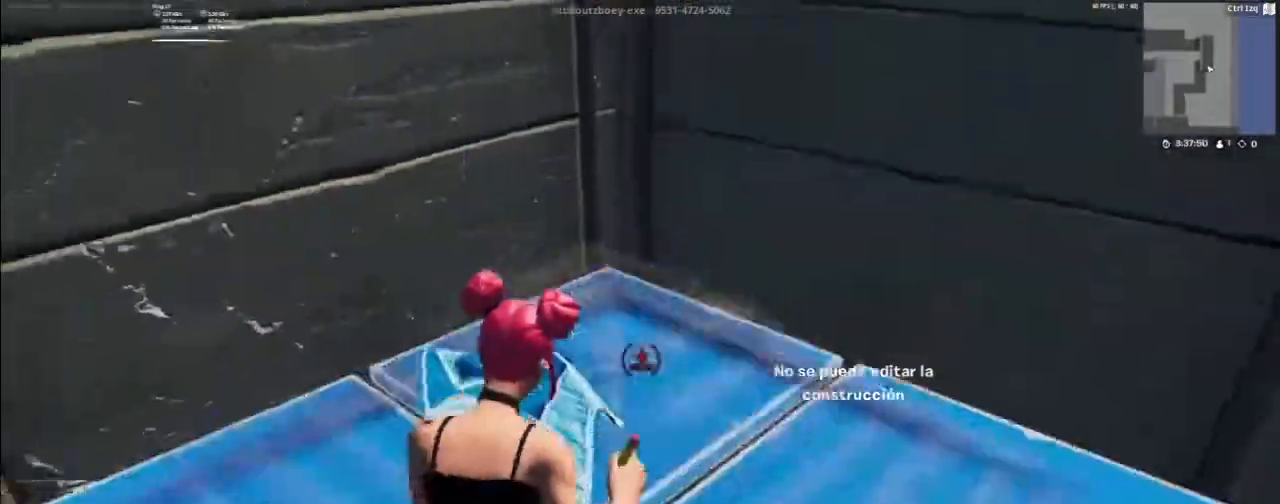
{"keys": ["w"], "mouse": ["left"], "mouse_move": "down", "events": [[33, "f", "up"], [33, "mouse_left", "down"], [100, "mouse_left", "up"], [367, "f", "down"], [433, "f", "up"], [433, "mouse_left", "down"]]}
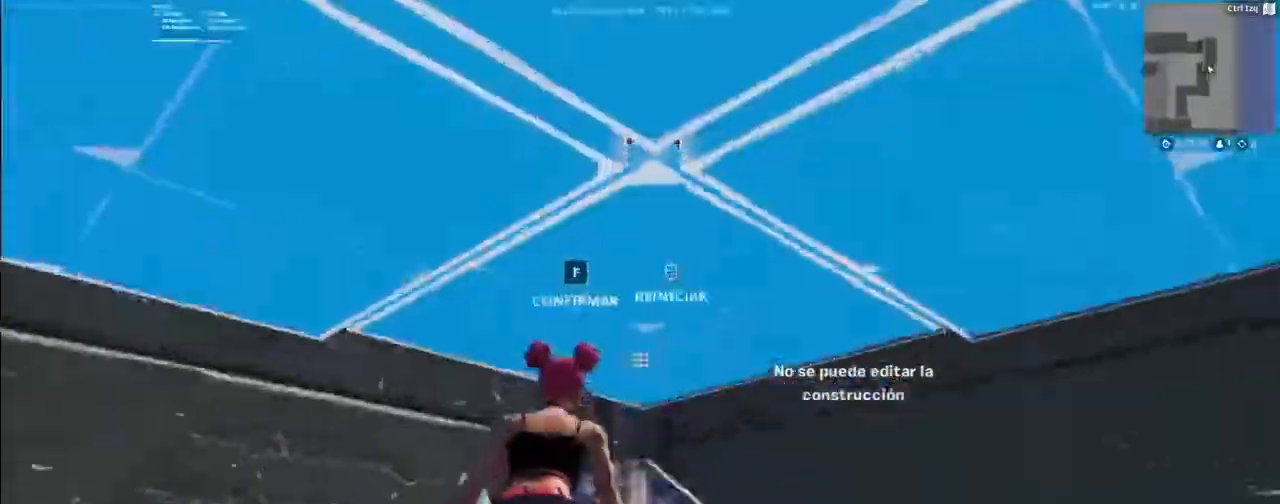
{"keys": ["a"], "mouse": ["wheel"], "mouse_move": "down", "events": [[33, "mouse_left", "up"], [267, "a", "down"], [300, "space", "down"], [333, "w", "up"], [400, "space", "up"], [500, "mouse_wheel", "down"]]}
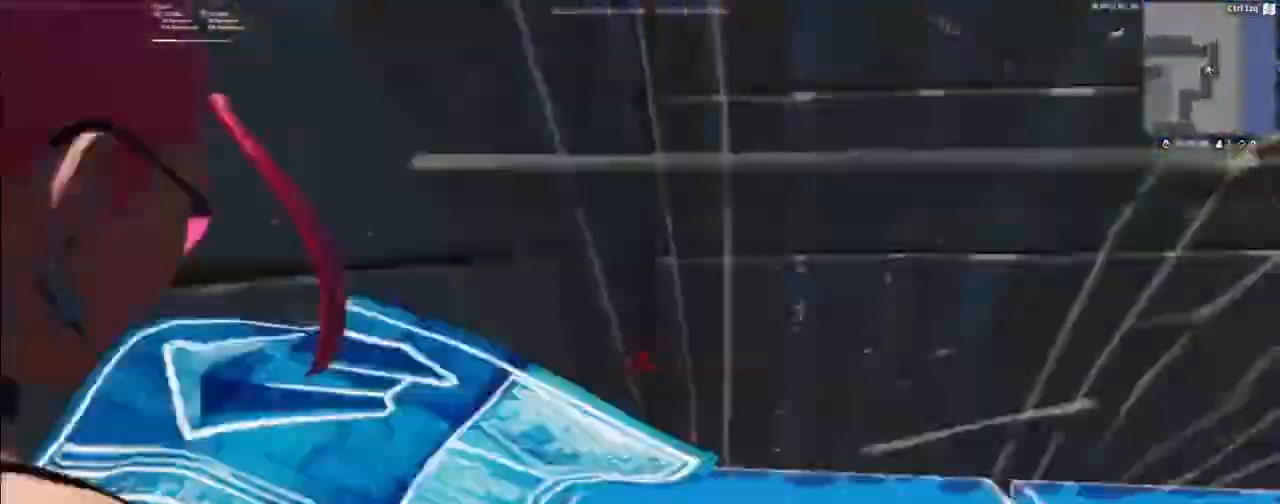
{"keys": ["w"], "mouse": [], "mouse_move": "up", "events": [[67, "mouse_wheel", "up"], [233, "a", "up"], [267, "w", "down"]]}
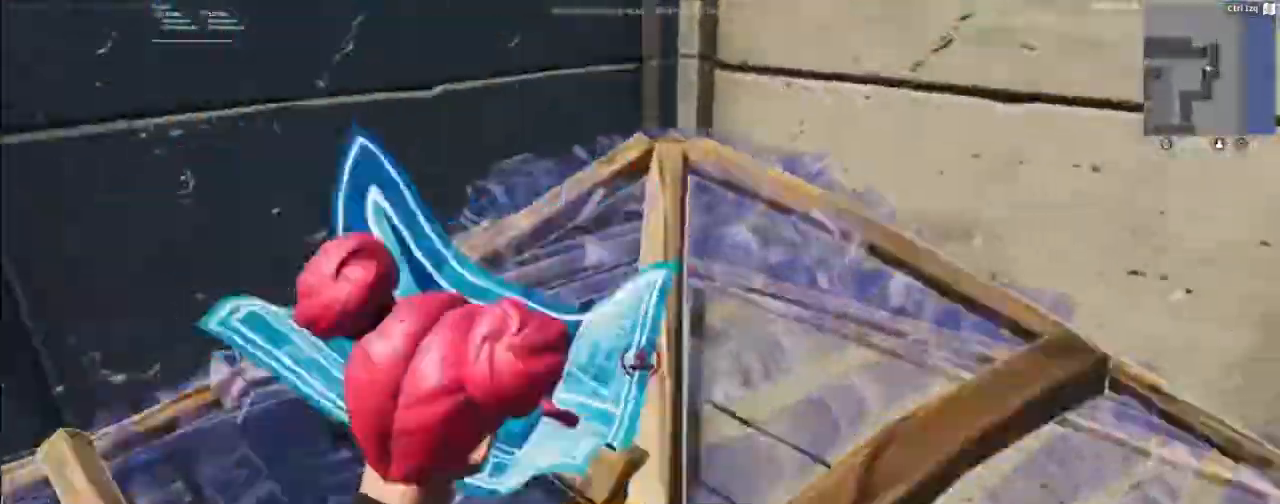
{"keys": ["w"], "mouse": [], "mouse_move": "up", "events": [[33, "f", "down"], [100, "f", "up"], [100, "mouse_left", "down"], [200, "mouse_left", "up"]]}
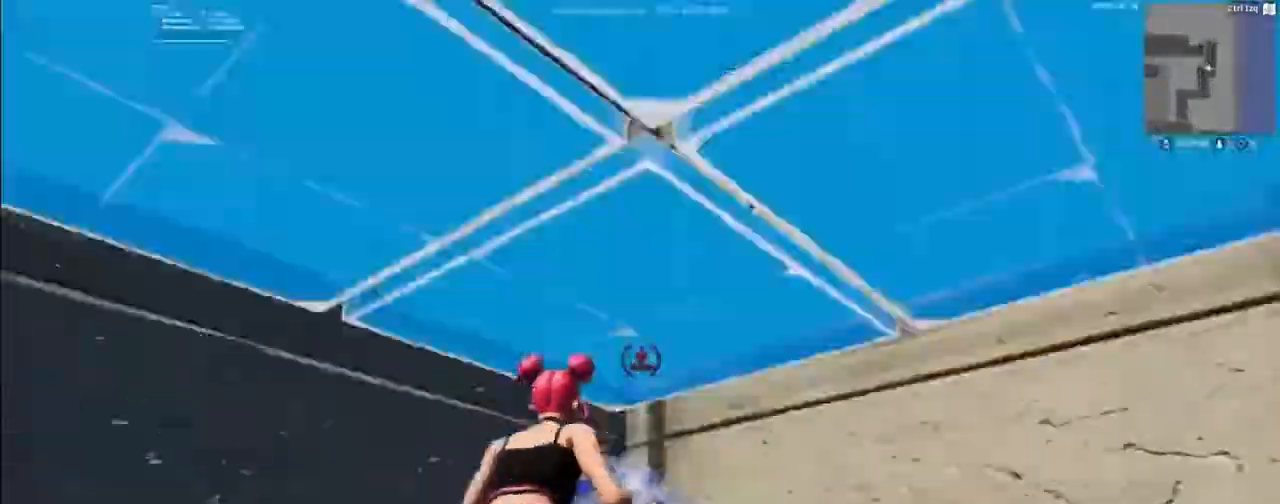
{"keys": ["a"], "mouse": [], "mouse_move": "down-right", "events": [[33, "f", "down"], [67, "f", "up"], [67, "mouse_left", "down"], [167, "mouse_left", "up"], [300, "a", "down"], [333, "space", "down"], [400, "w", "up"], [500, "space", "up"]]}
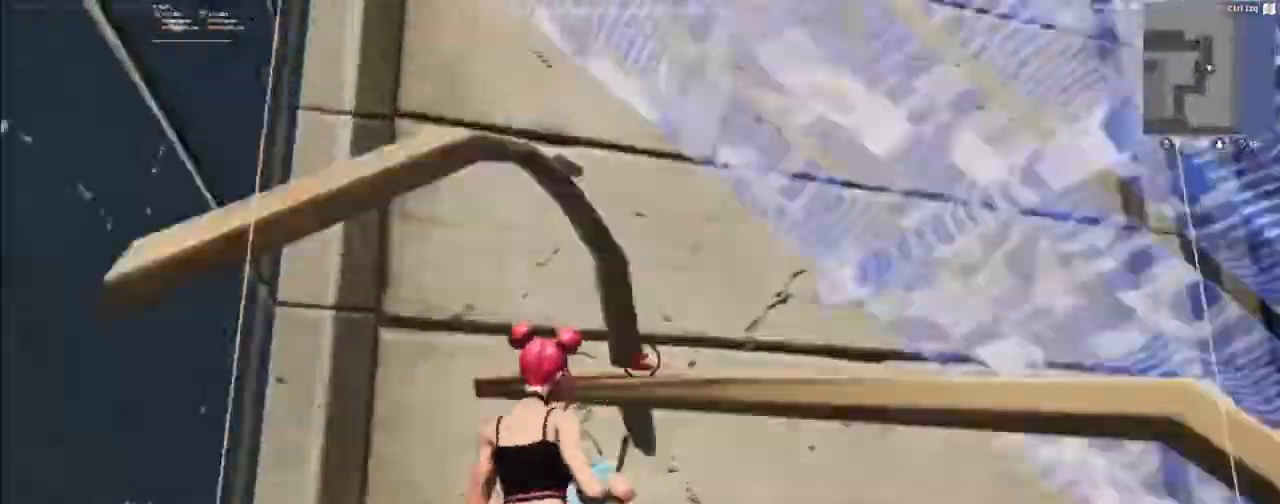
{"keys": ["w"], "mouse": [], "mouse_move": "down-right", "events": [[67, "mouse_wheel", "down"], [133, "mouse_wheel", "up"], [233, "w", "down"], [267, "a", "up"]]}
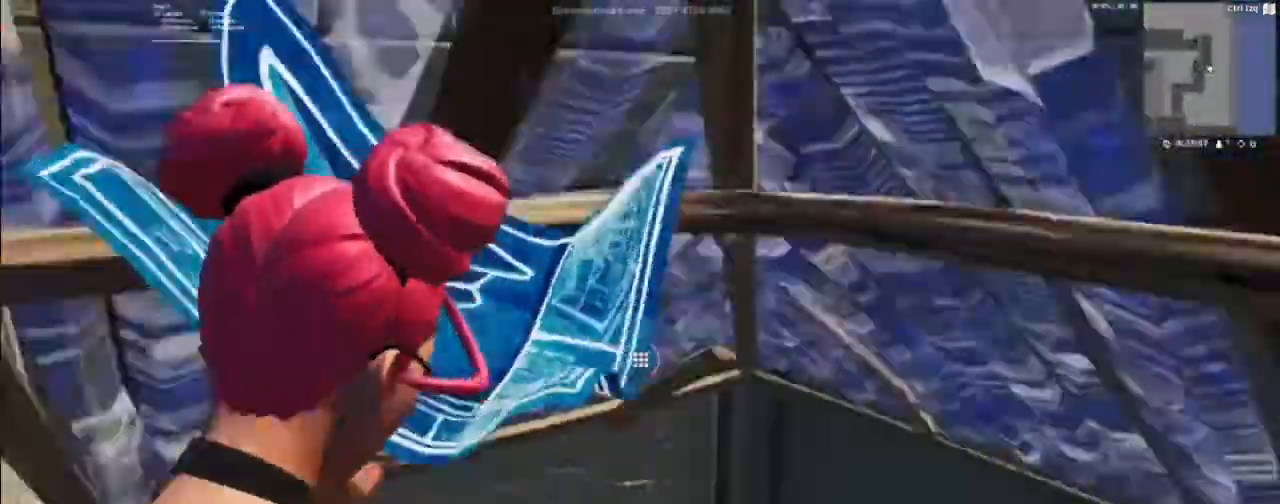
{"keys": [], "mouse": [], "mouse_move": "down-left", "events": [[200, "mouse_wheel", "down"], [200, "w", "up"], [267, "mouse_wheel", "up"]]}
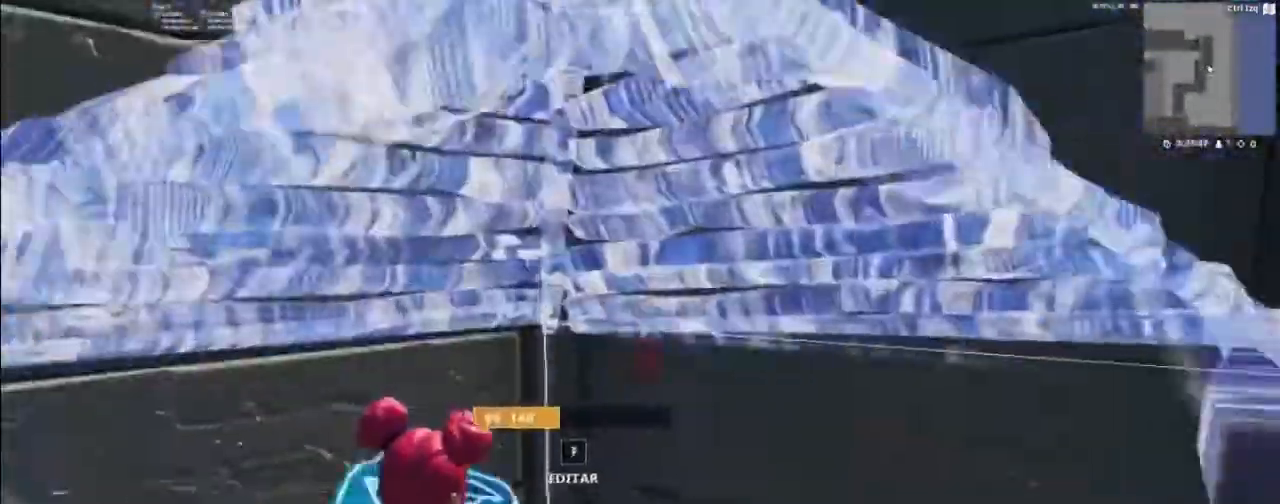
{"keys": [], "mouse": [], "mouse_move": "down-left", "events": []}
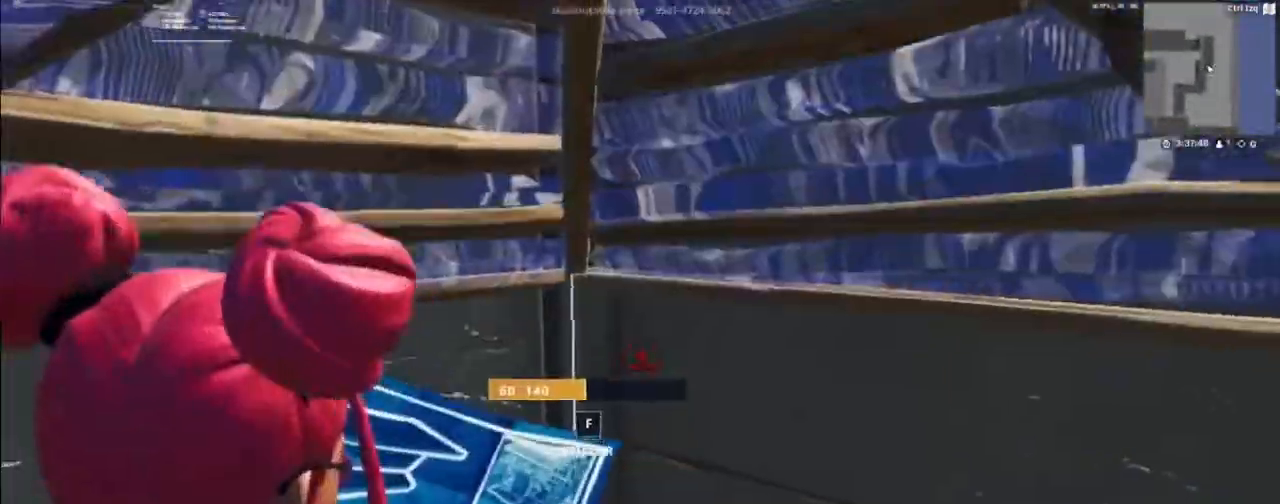
{"keys": [], "mouse": [], "mouse_move": "left", "events": [[233, "space", "down"], [300, "space", "up"]]}